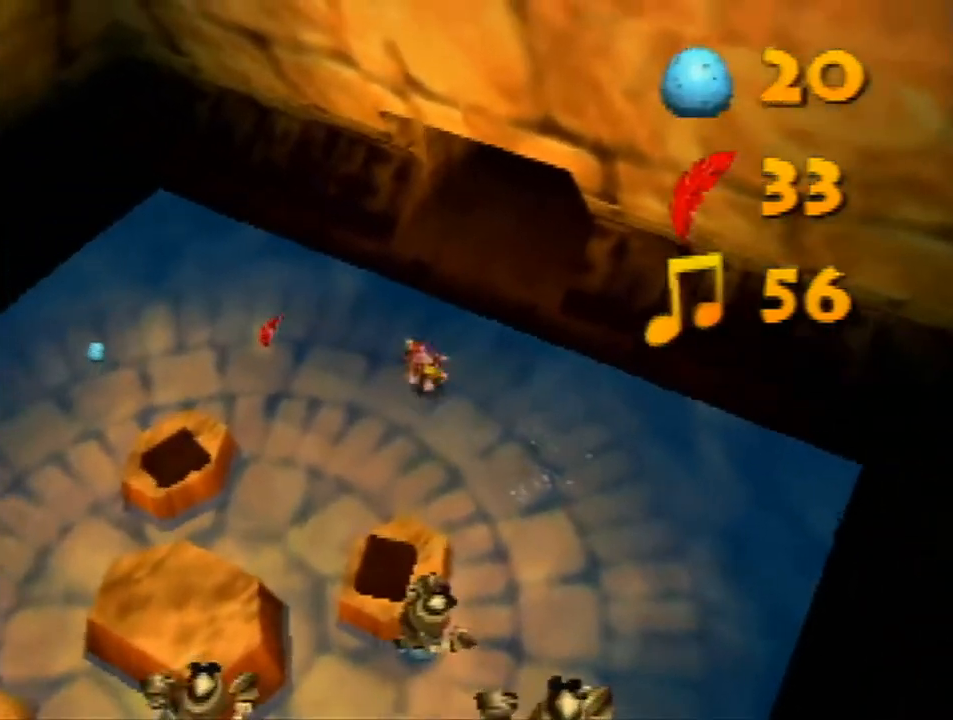
Gameplay with a controller (Nintendo layout); each line is a JSON object with the inputs held at the frame after it. "events" lists button and stick changes between this image and that frame as [ms after this image, input, new state], when the widget could be followed in between. Not read: L1 L3 R3.
{"buttons": ["Z"], "left_stick": "up-right", "events": [[67, "left_stick", "up-right"], [100, "A", "down"], [333, "A", "up"]]}
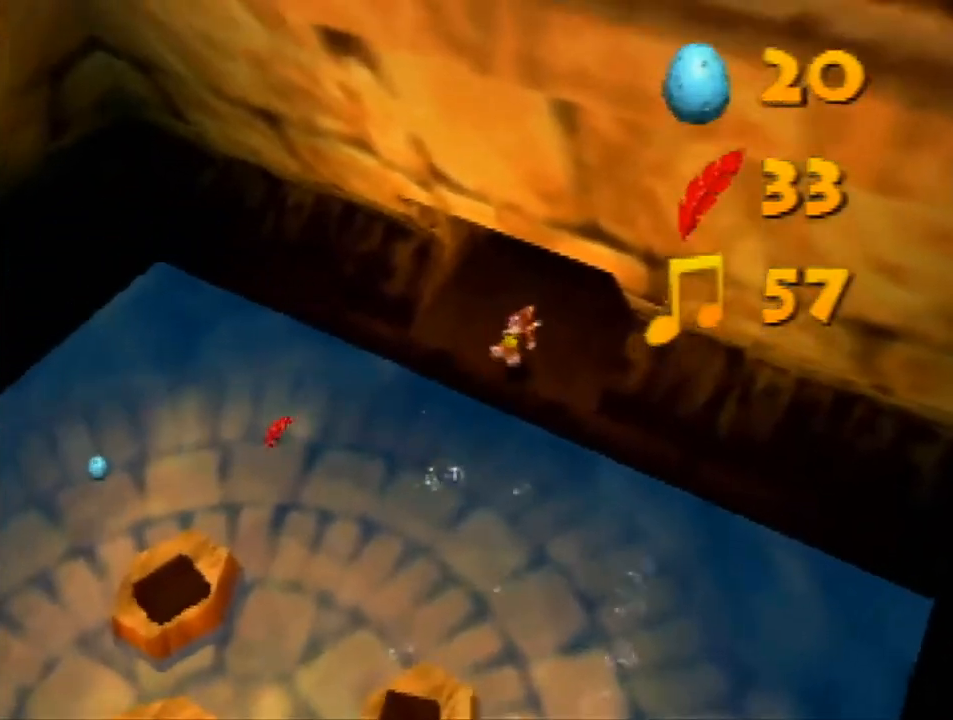
{"buttons": ["Z"], "left_stick": "up-right", "events": [[300, "A", "down"], [433, "A", "up"]]}
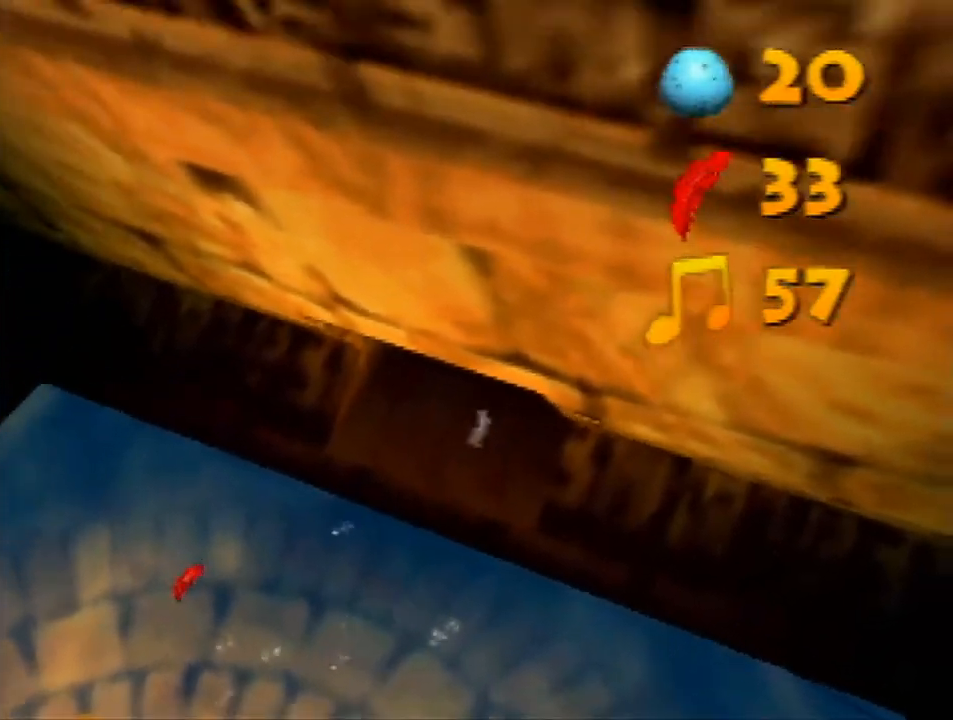
{"buttons": ["Z"], "left_stick": "center", "events": [[500, "left_stick", "center"]]}
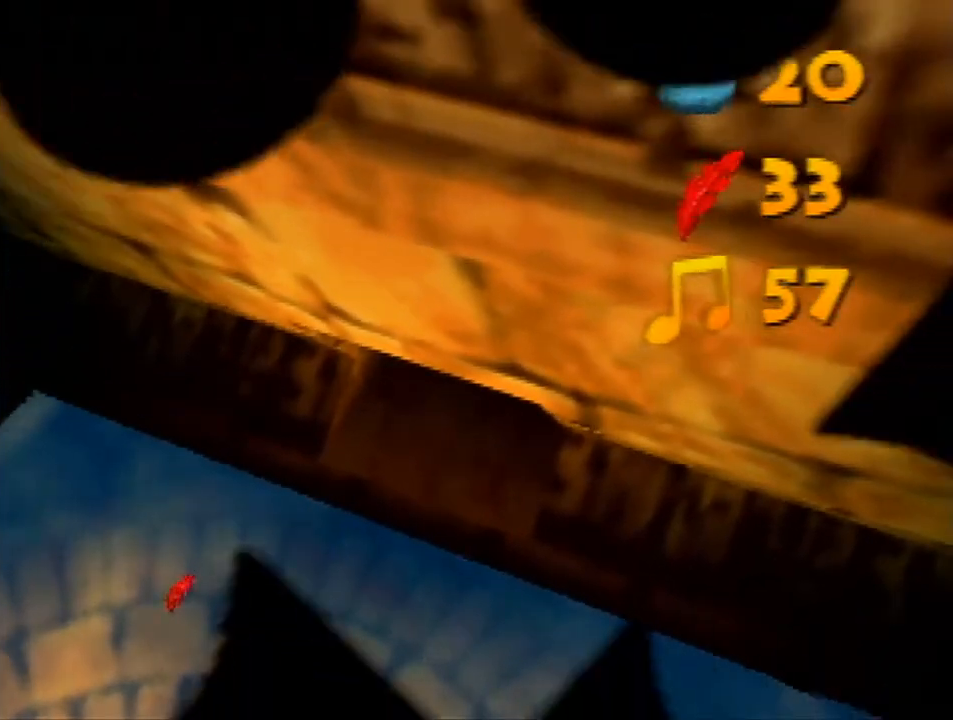
{"buttons": ["Z"], "left_stick": "down", "events": [[33, "A", "down"], [67, "B", "down"], [67, "R1", "down"], [200, "A", "up"], [200, "B", "up"], [233, "R1", "up"], [467, "left_stick", "down"]]}
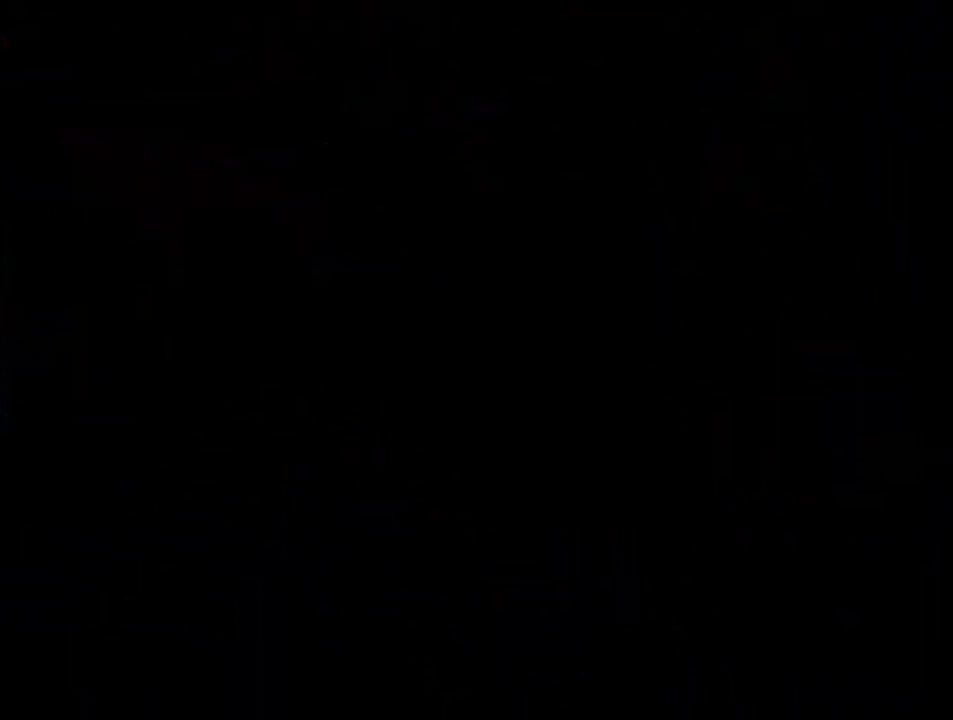
{"buttons": ["Z"], "left_stick": "down", "events": []}
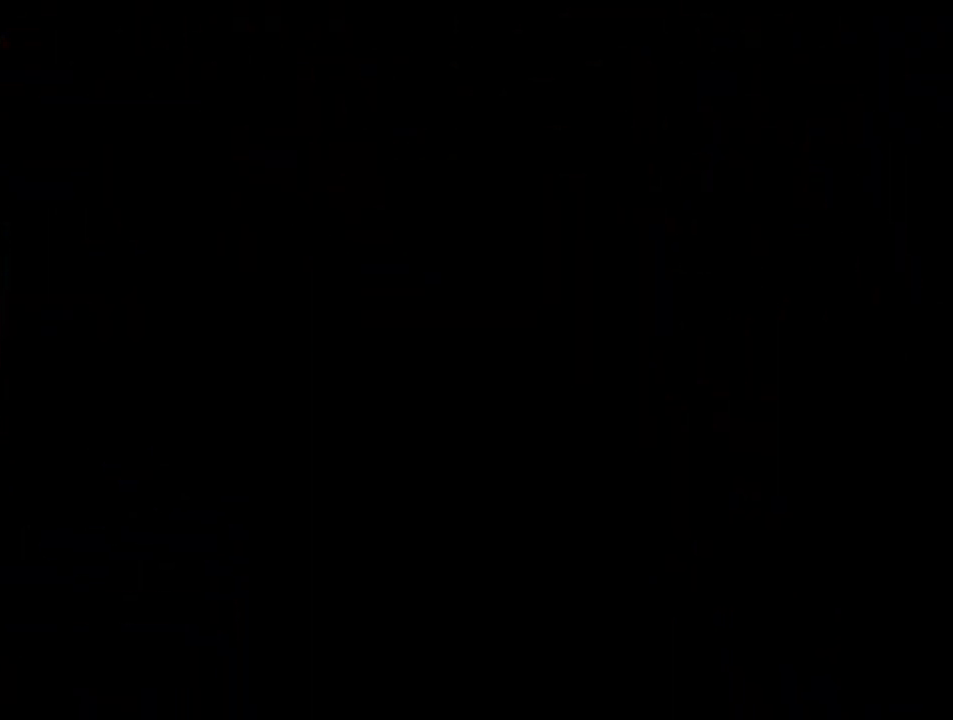
{"buttons": ["Z"], "left_stick": "down", "events": []}
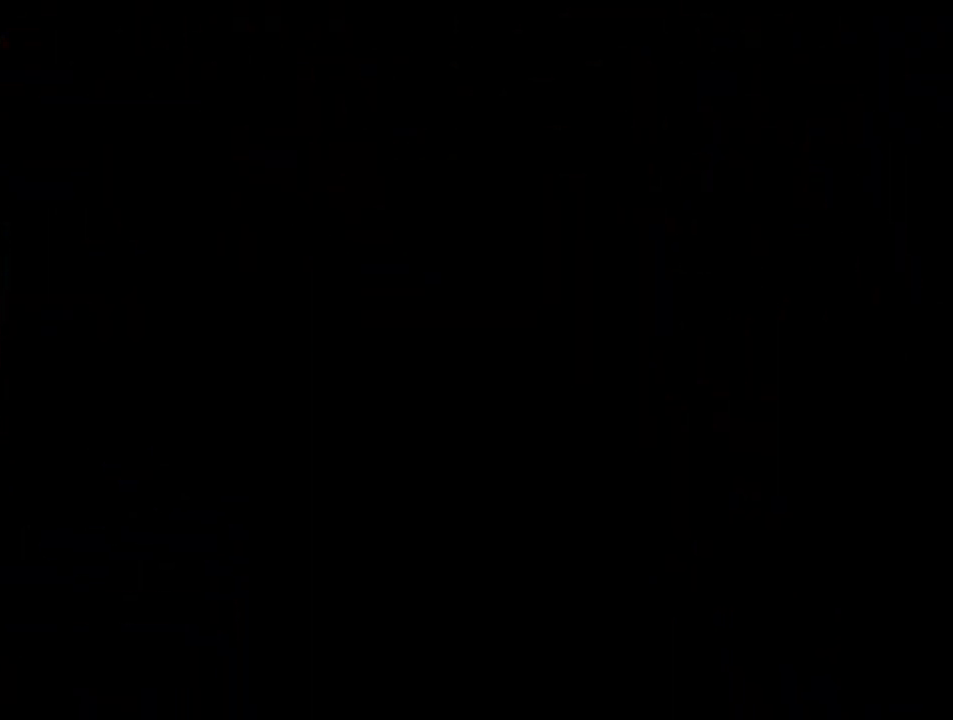
{"buttons": ["Z"], "left_stick": "down", "events": []}
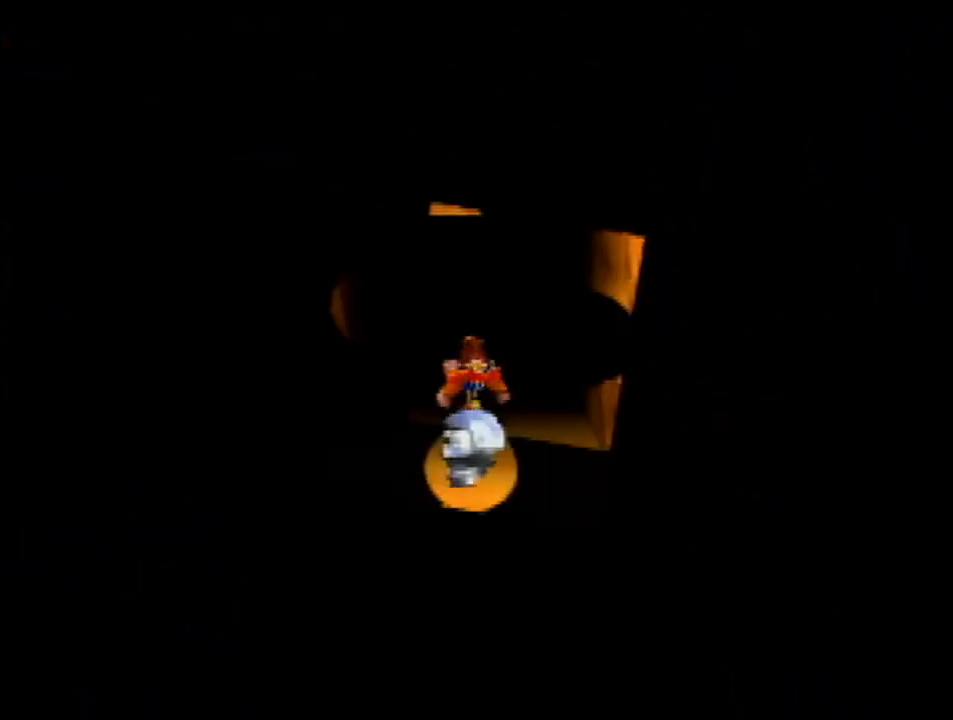
{"buttons": ["Z"], "left_stick": "down", "events": []}
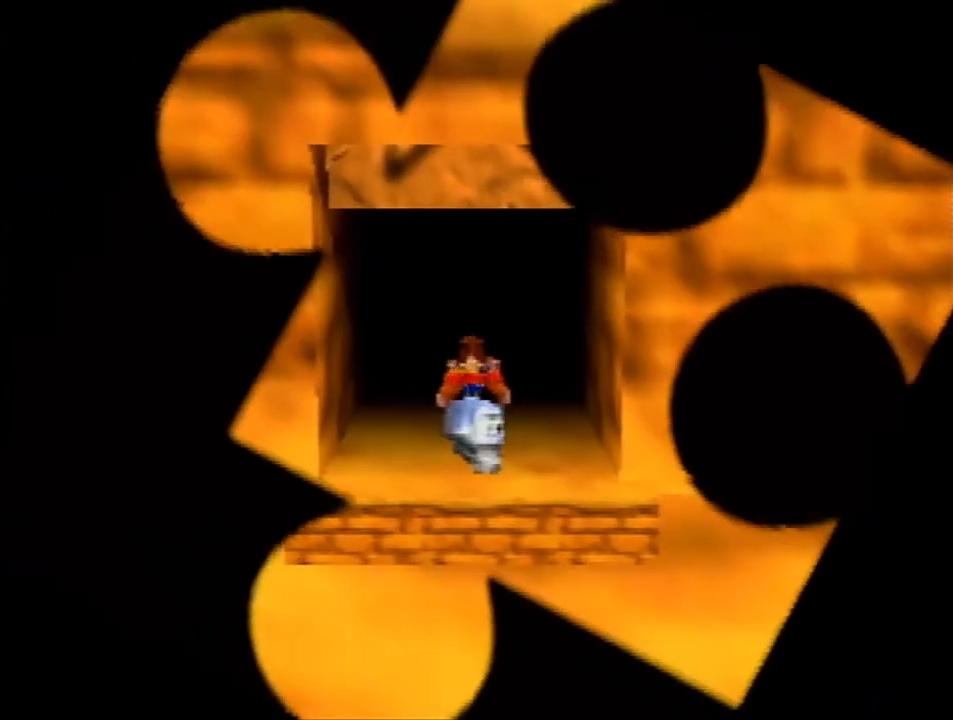
{"buttons": ["Z"], "left_stick": "down", "events": []}
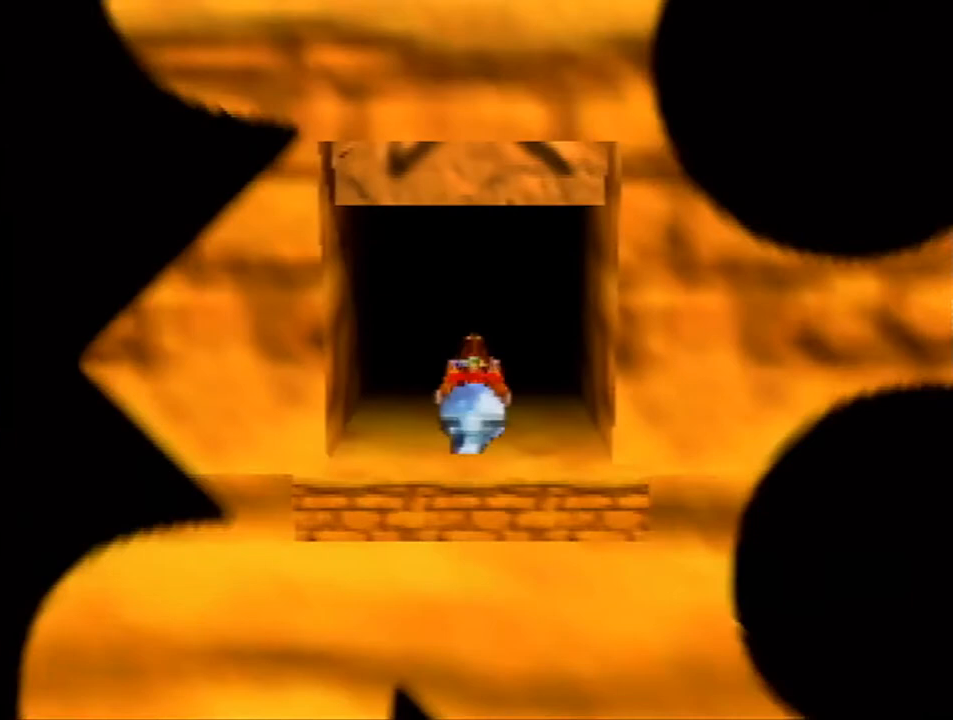
{"buttons": ["Z"], "left_stick": "down-left", "events": [[200, "left_stick", "down-left"]]}
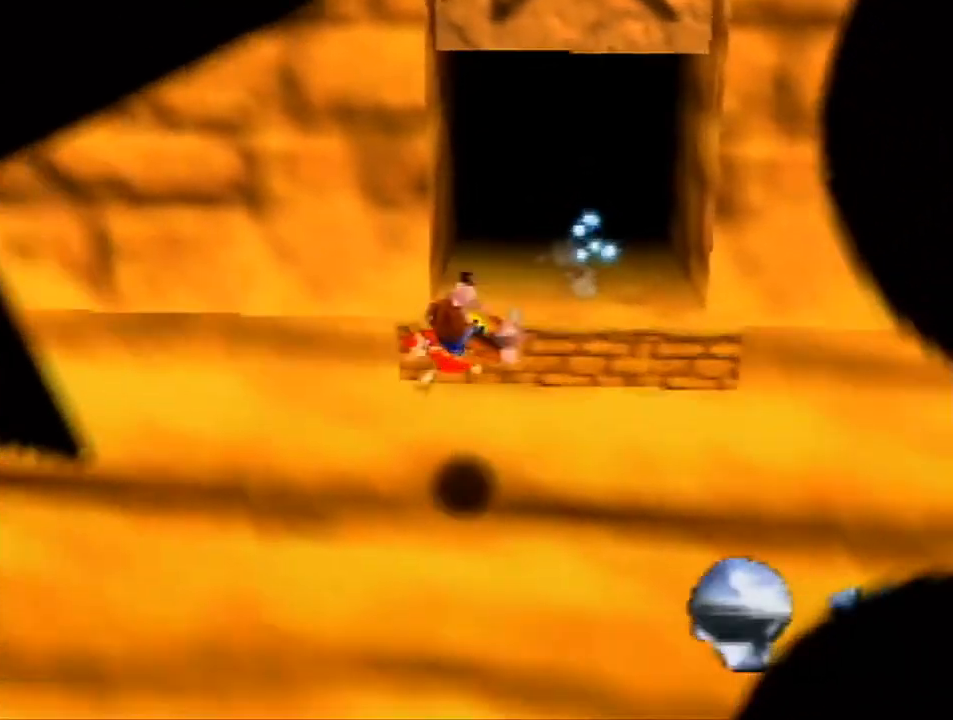
{"buttons": ["Z"], "left_stick": "down-left", "events": [[333, "C_DOWN", "down"], [500, "C_DOWN", "up"]]}
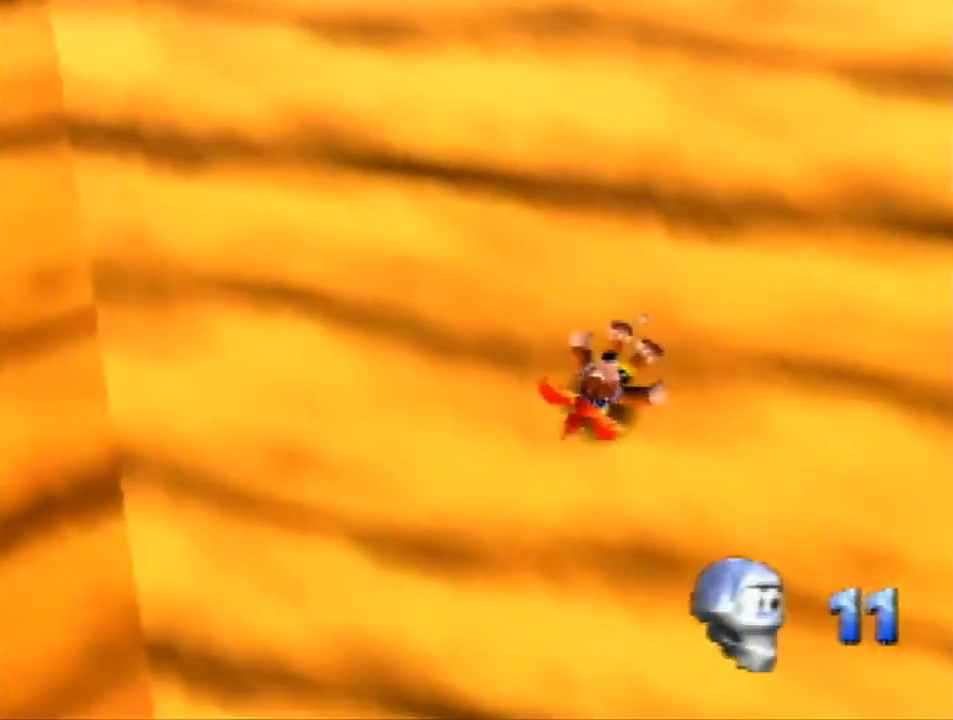
{"buttons": ["Z"], "left_stick": "down-left", "events": []}
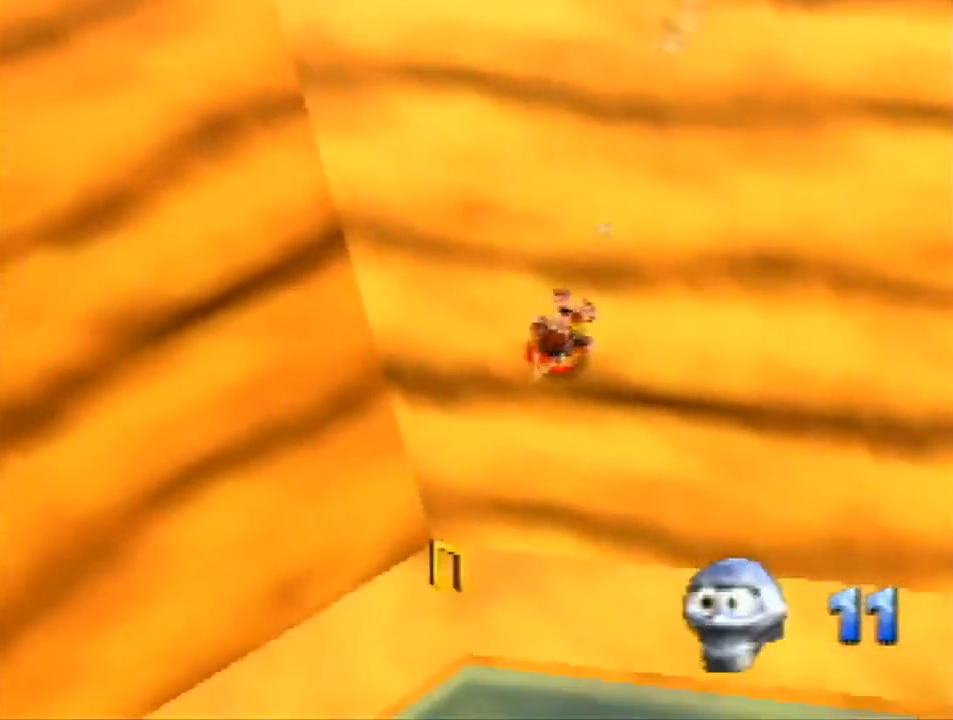
{"buttons": ["A", "Z"], "left_stick": "down-left", "events": [[433, "A", "down"]]}
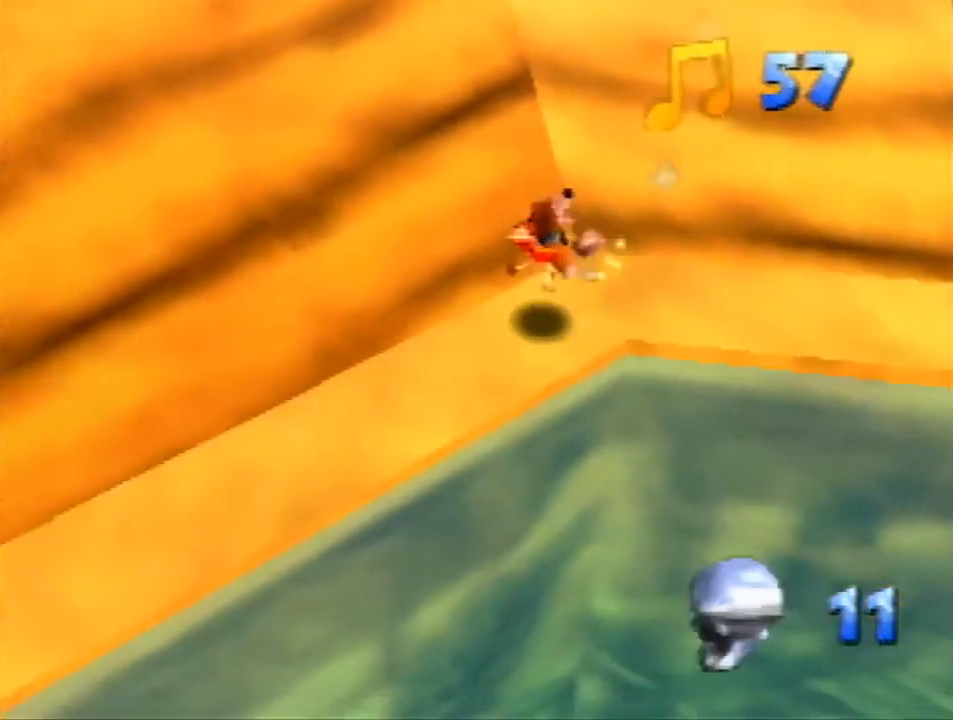
{"buttons": ["Z"], "left_stick": "down-left", "events": [[67, "A", "up"]]}
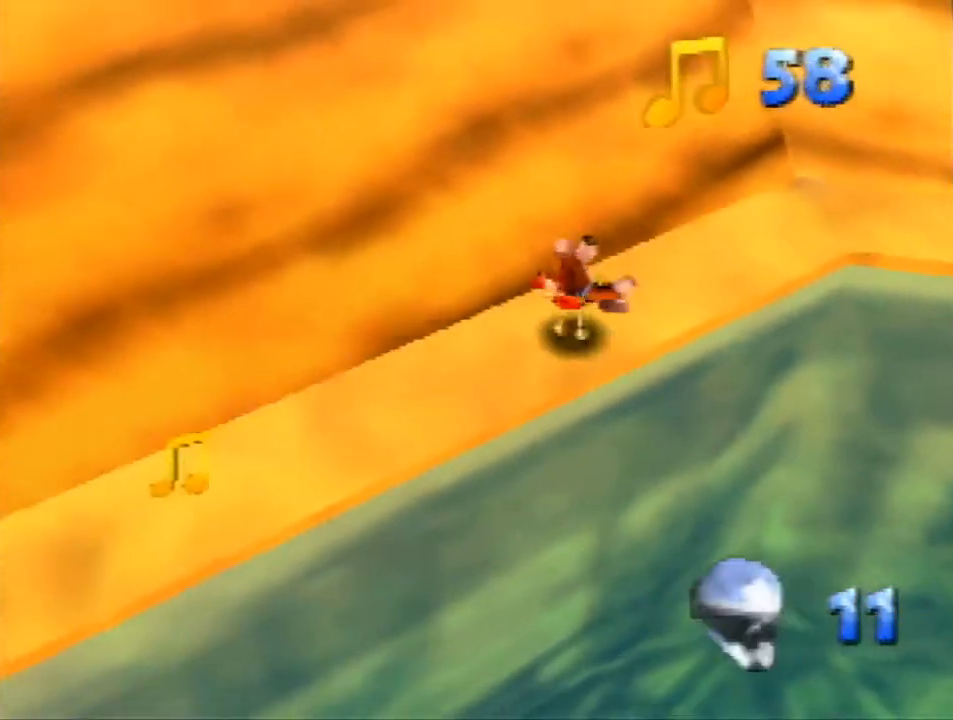
{"buttons": ["Z"], "left_stick": "down-left", "events": [[33, "A", "down"], [133, "A", "up"]]}
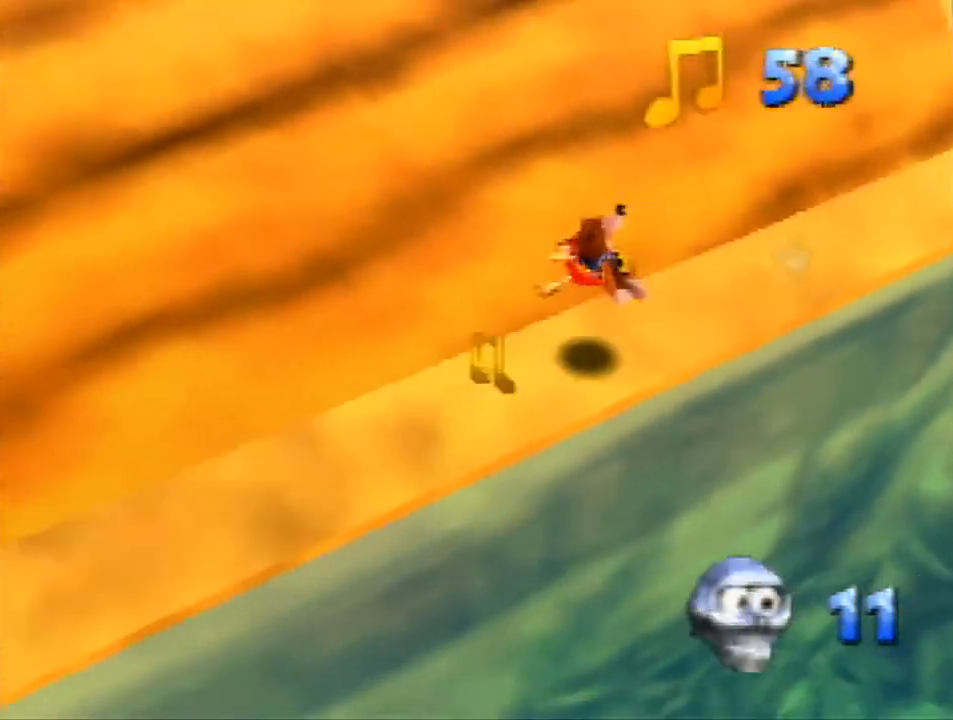
{"buttons": ["Z"], "left_stick": "down-left", "events": [[233, "A", "down"], [300, "A", "up"]]}
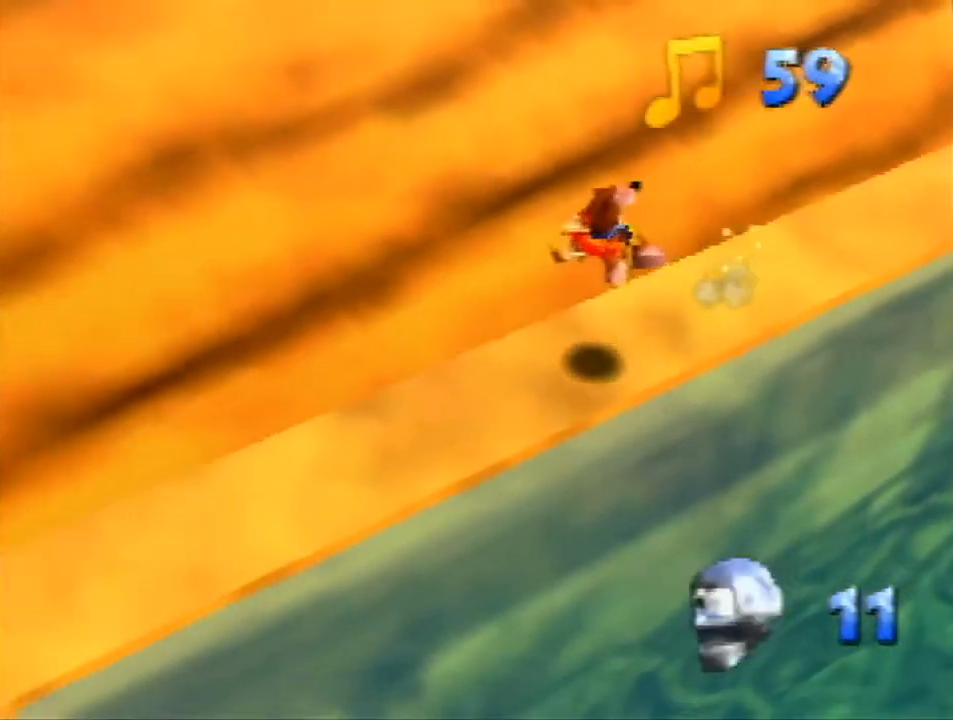
{"buttons": ["Z"], "left_stick": "down-left", "events": [[367, "A", "down"], [467, "A", "up"]]}
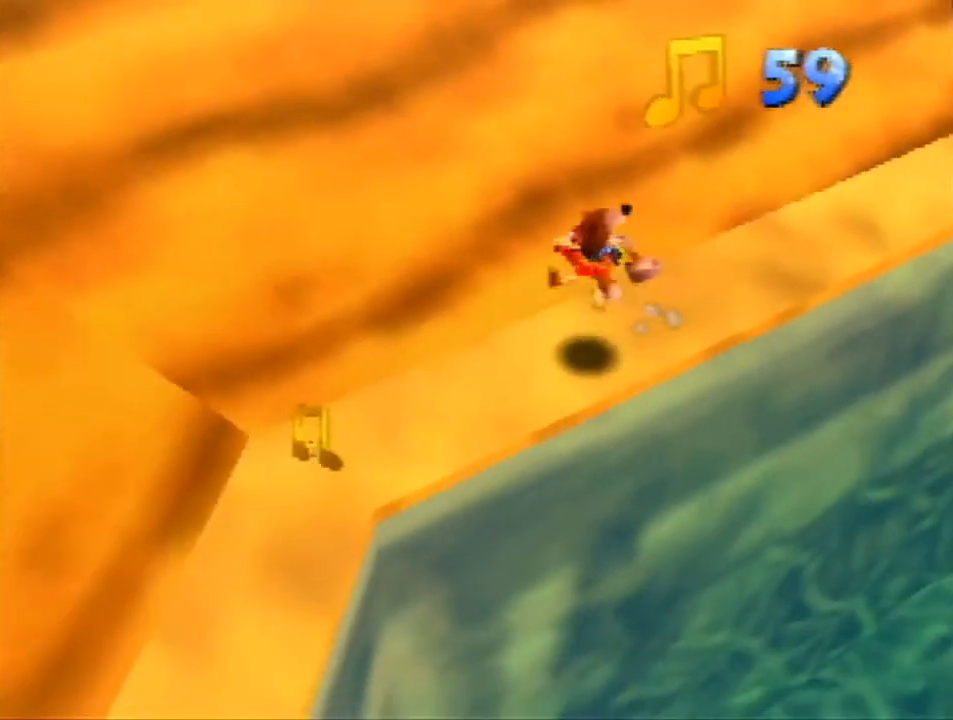
{"buttons": ["Z"], "left_stick": "down-left", "events": []}
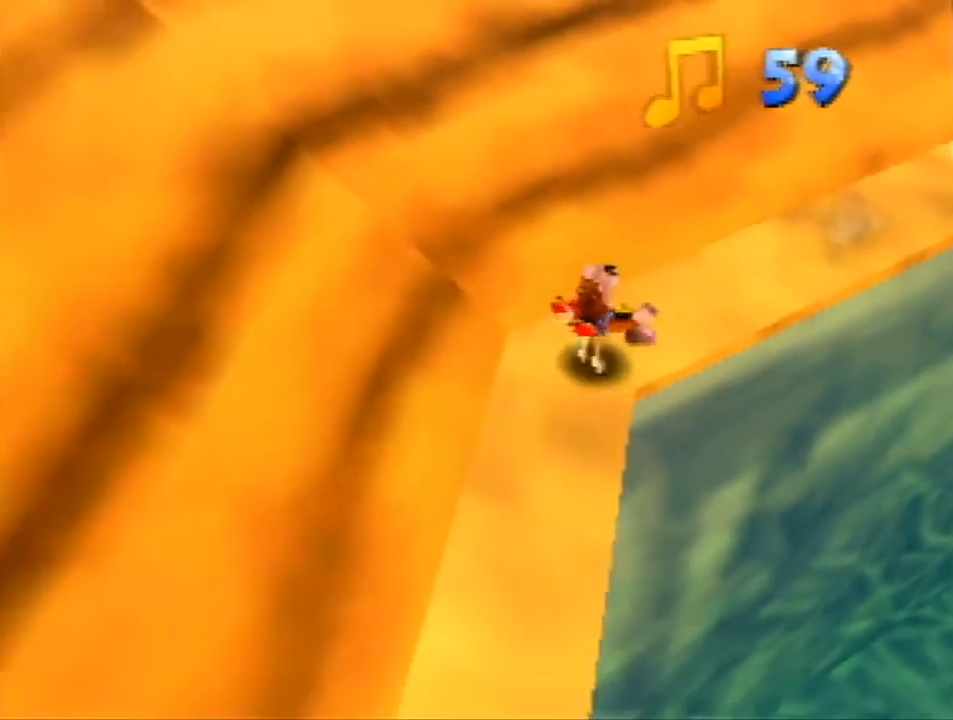
{"buttons": ["Z"], "left_stick": "down", "events": [[67, "left_stick", "down"], [333, "A", "down"], [433, "A", "up"]]}
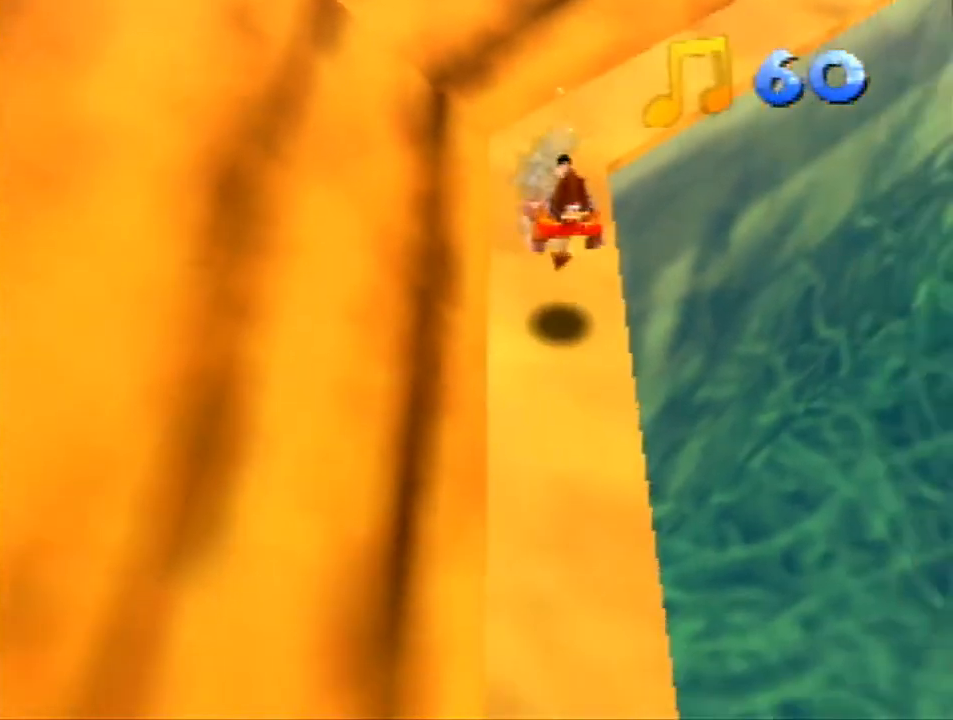
{"buttons": ["Z"], "left_stick": "up", "events": [[100, "left_stick", "up"]]}
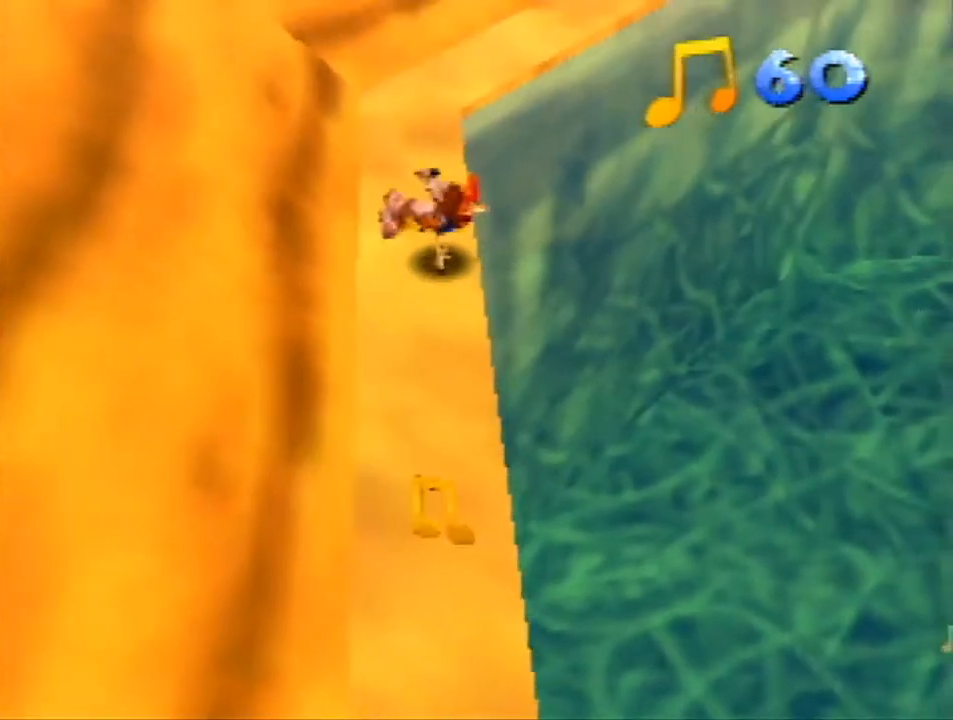
{"buttons": ["Z"], "left_stick": "up-left", "events": [[467, "left_stick", "up-left"]]}
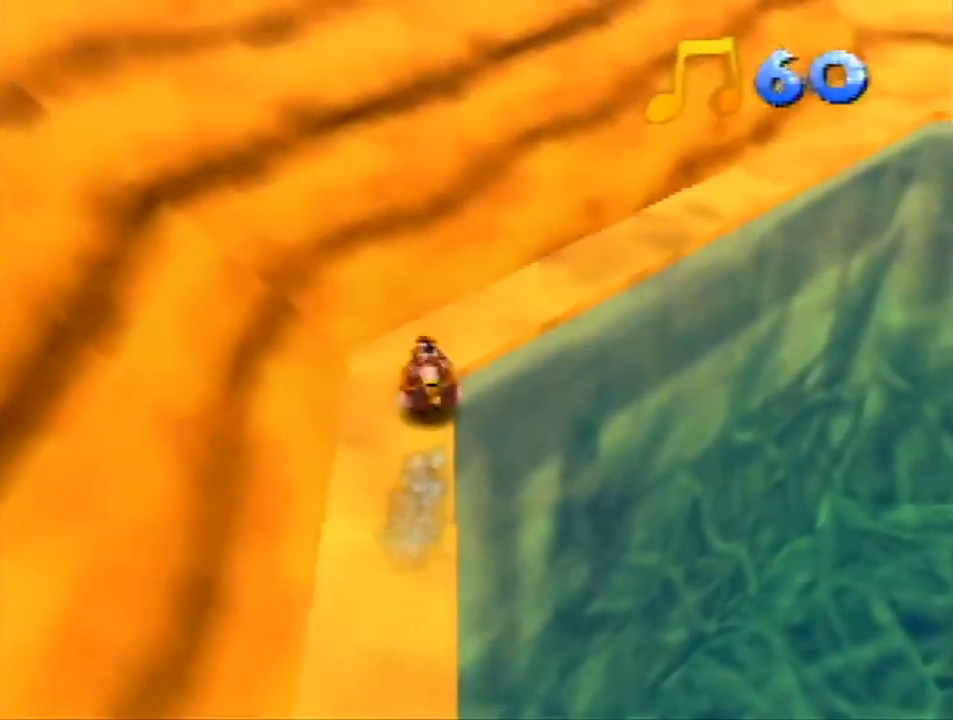
{"buttons": ["Z"], "left_stick": "down", "events": [[133, "left_stick", "down"]]}
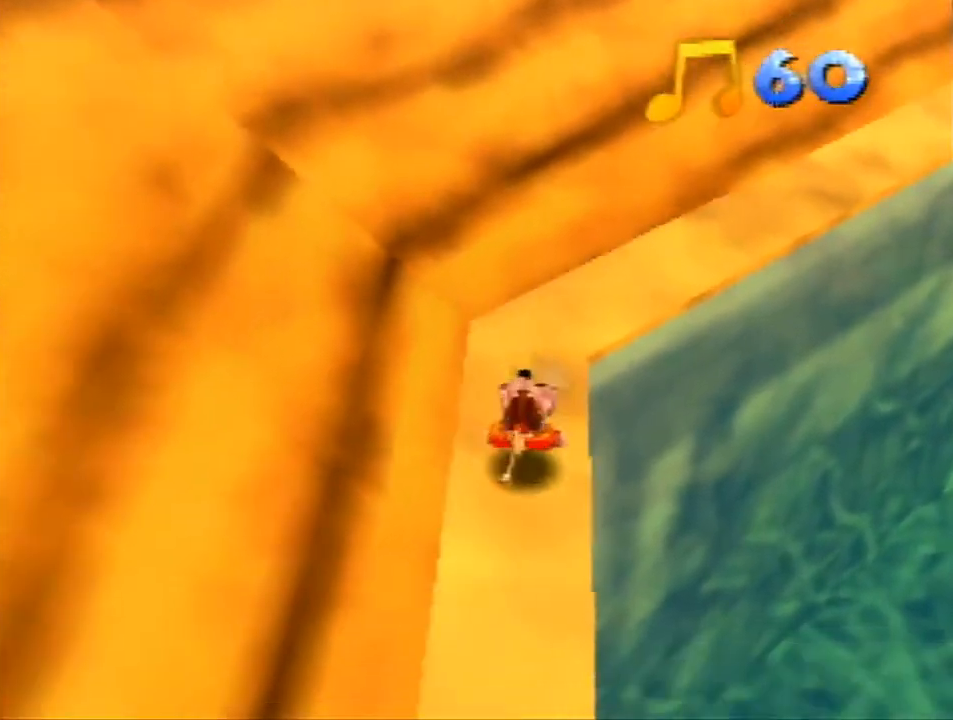
{"buttons": ["Z"], "left_stick": "up", "events": [[133, "left_stick", "up"]]}
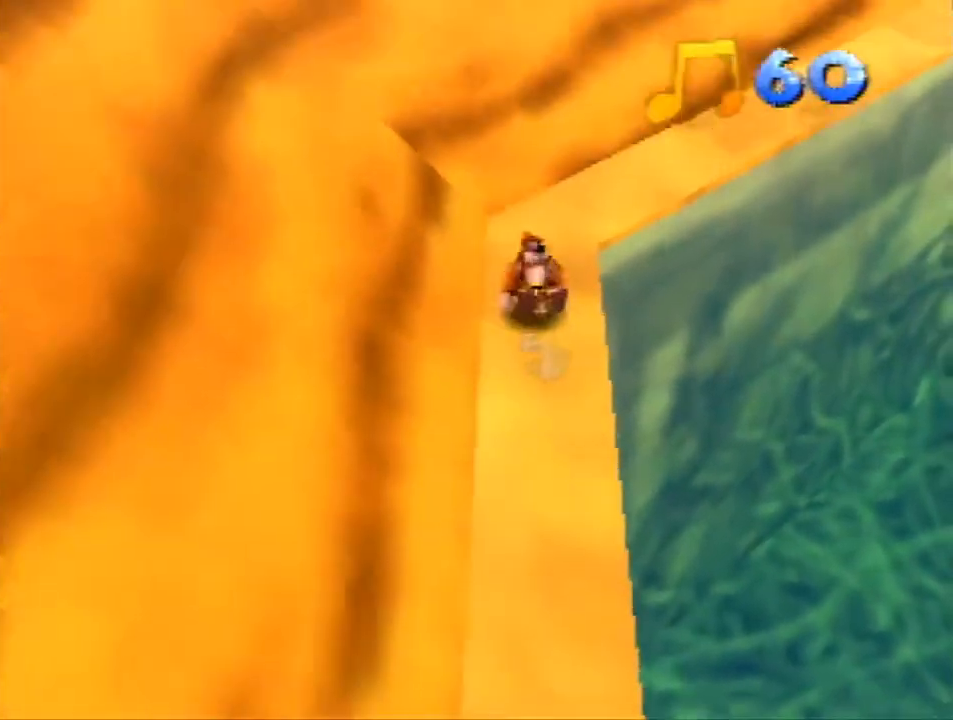
{"buttons": ["Z"], "left_stick": "center", "events": [[100, "left_stick", "center"], [267, "left_stick", "down"], [500, "left_stick", "center"]]}